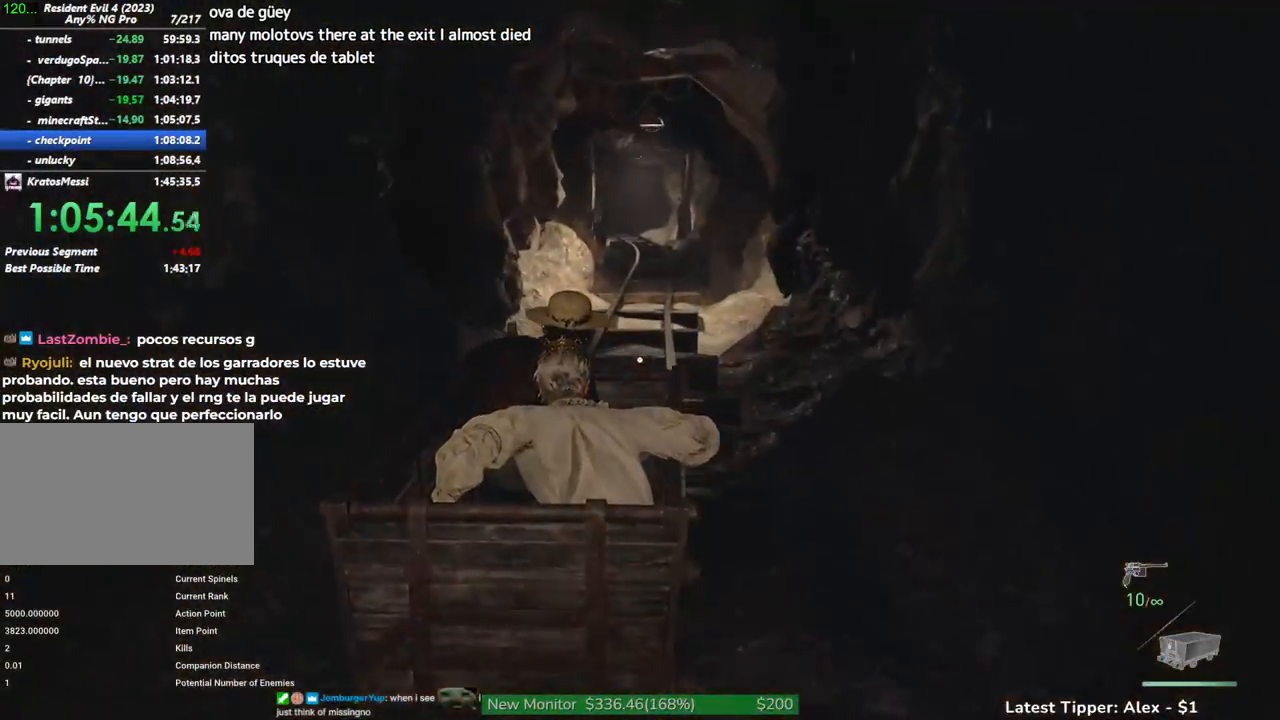
Gameplay with keyboard and mouse; each line is a JSON object with the keys and mouse buttons held at the frame after it. "events" lists presses ("down") and releases ("up") of "1", "2", "3", "4", "5", "a", "alt", "c", "caps_lock", "ctrl", "d", "e", "f", "g", "q", "r", "s", "shift", "space", "t", "tab", "v", "w", "x", "z", "mouse_left", "mouse_wheel" and "mouse_right" between this image and that frame as [ms after this image, input, new state], when the widget could be followed in between. "mouse_left", "mouse_wheel", "mouse_right" = the "left", "wheel", "right" buttons of the "mouse" list. No other keys are recorded. "wheel" means that the mouse wheel is clicked or scrolled. Not read: mouse_move.
{"keys": ["a"], "mouse": [], "events": [[434, "a", "down"]]}
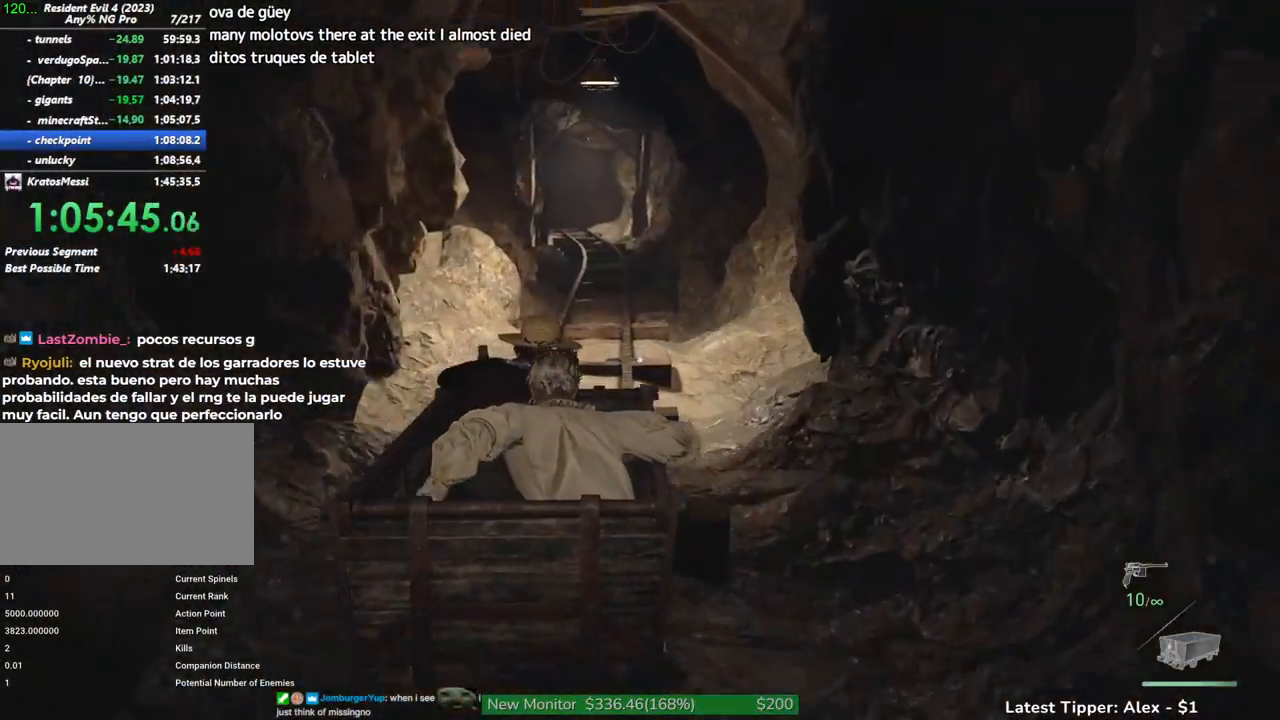
{"keys": ["a"], "mouse": [], "events": []}
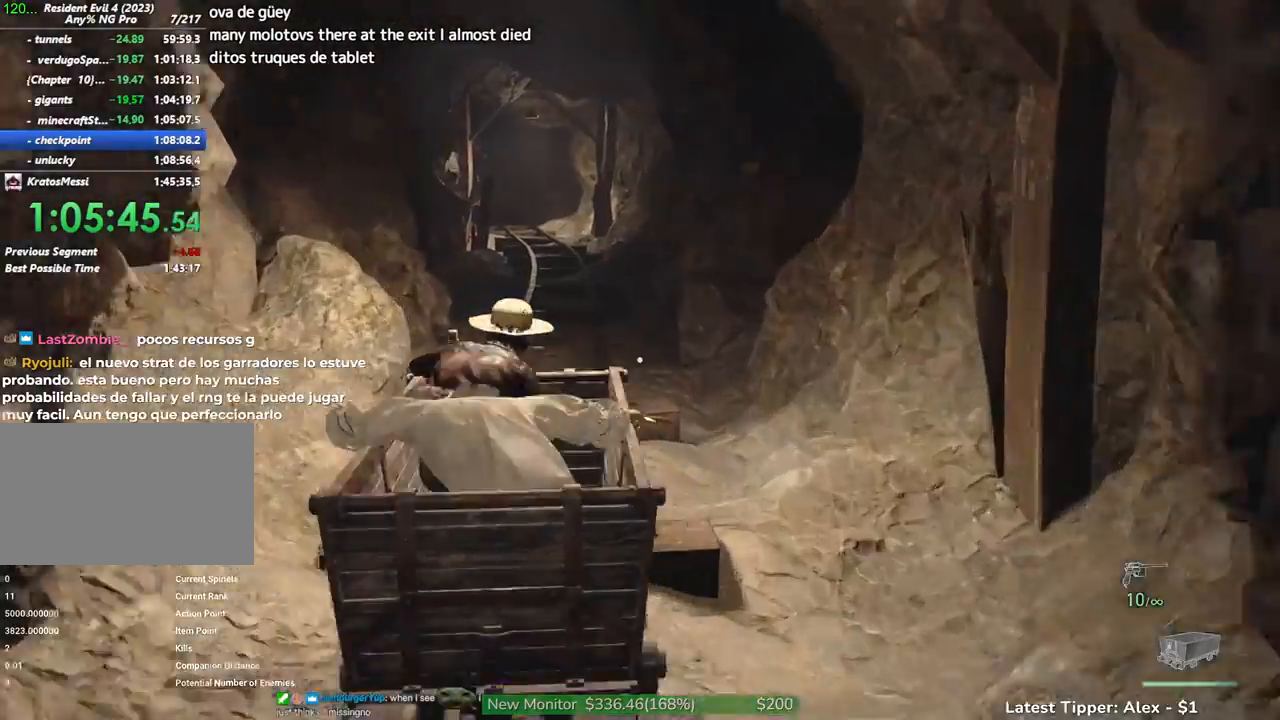
{"keys": ["a"], "mouse": [], "events": []}
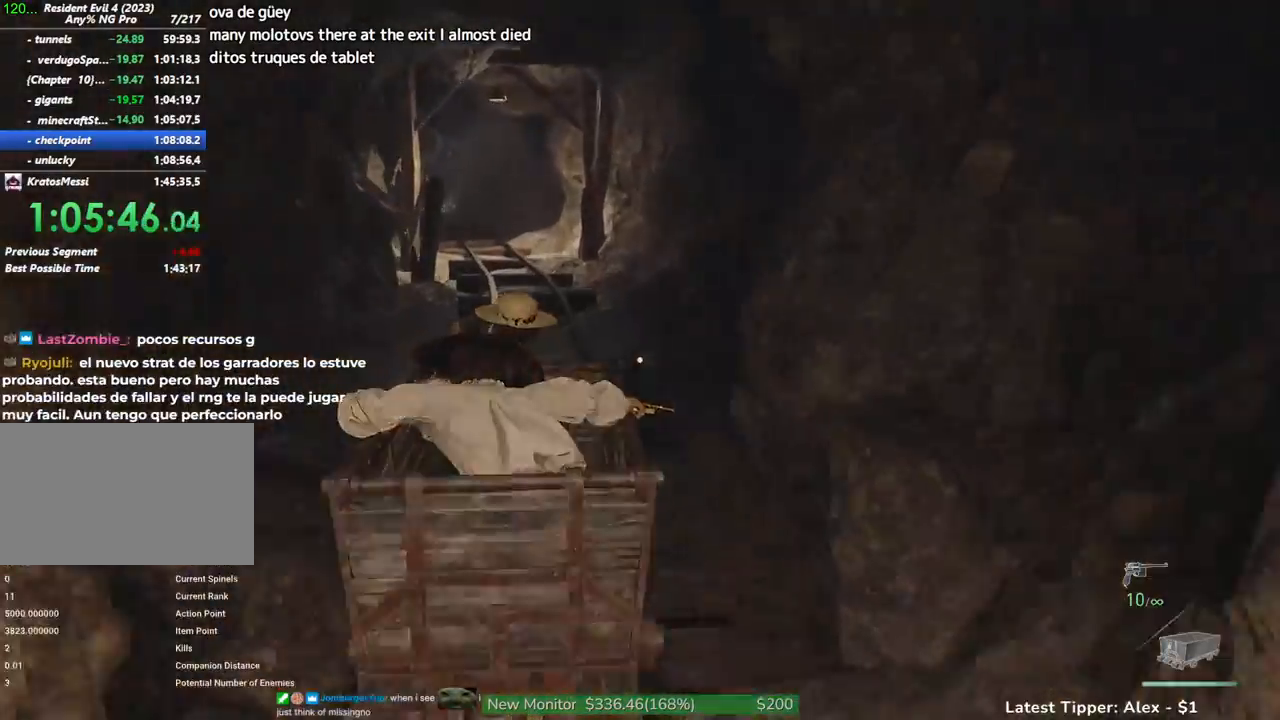
{"keys": ["a"], "mouse": [], "events": []}
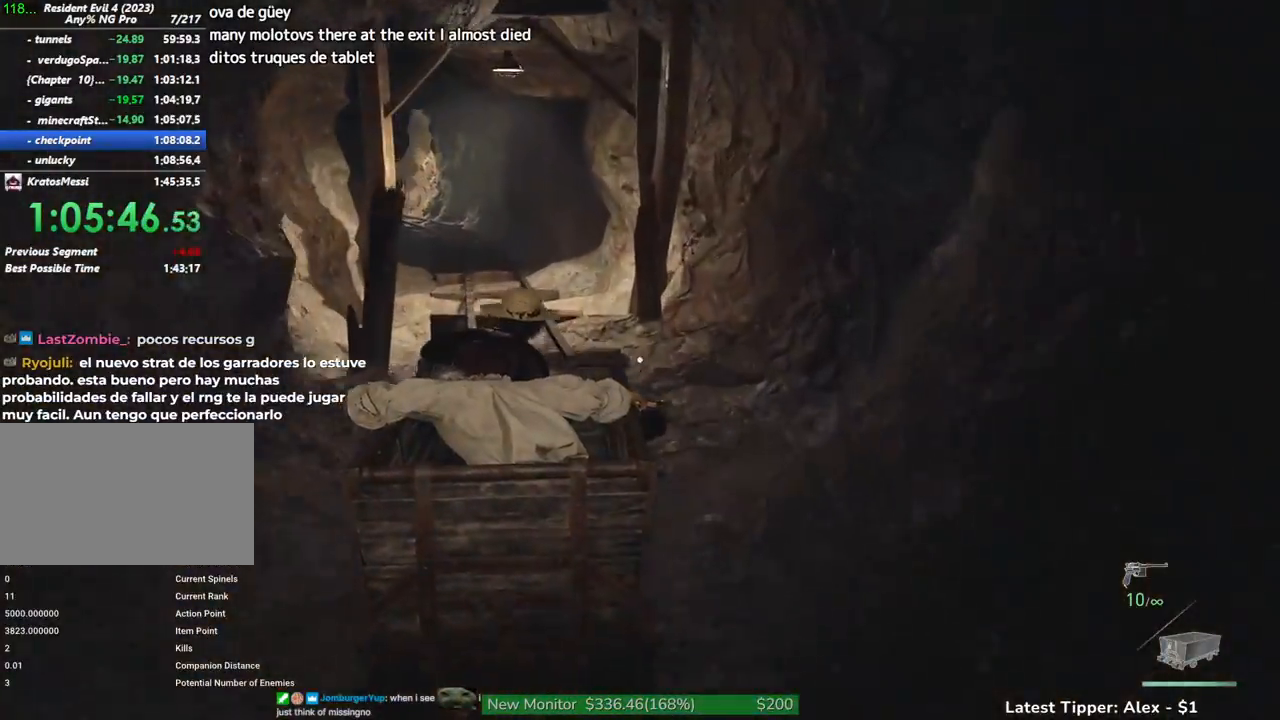
{"keys": ["a"], "mouse": [], "events": []}
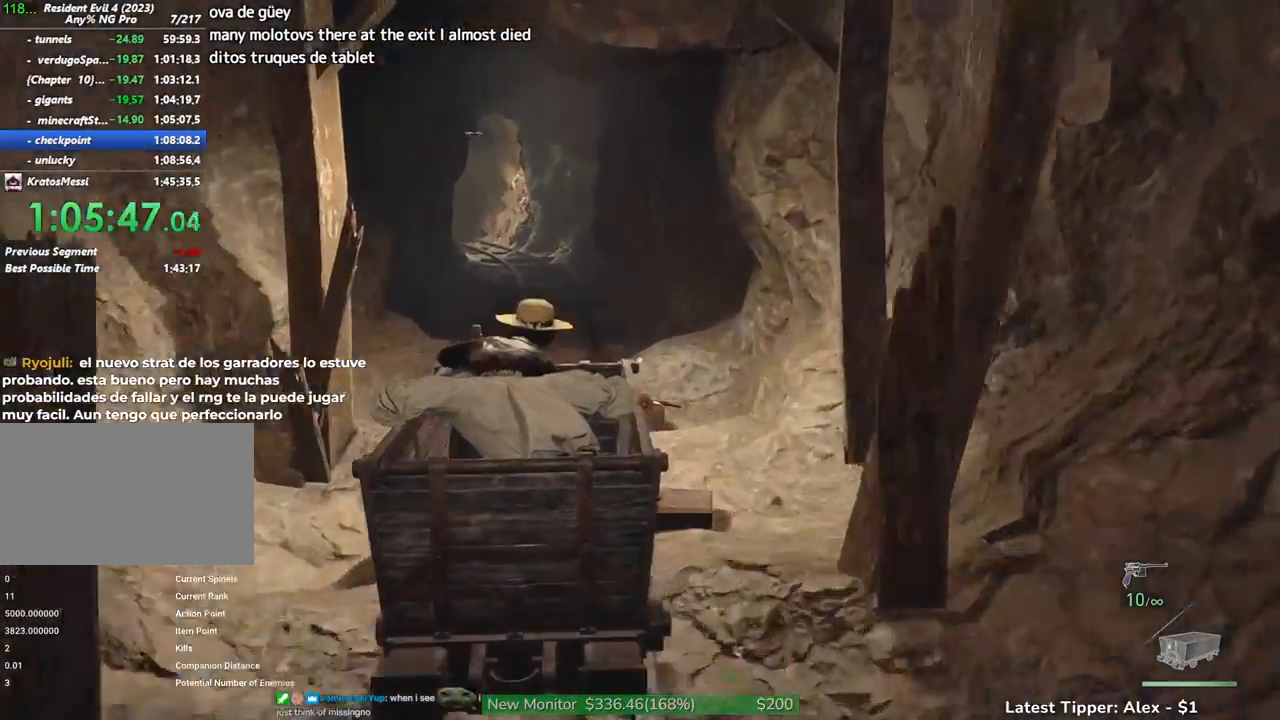
{"keys": ["a"], "mouse": [], "events": []}
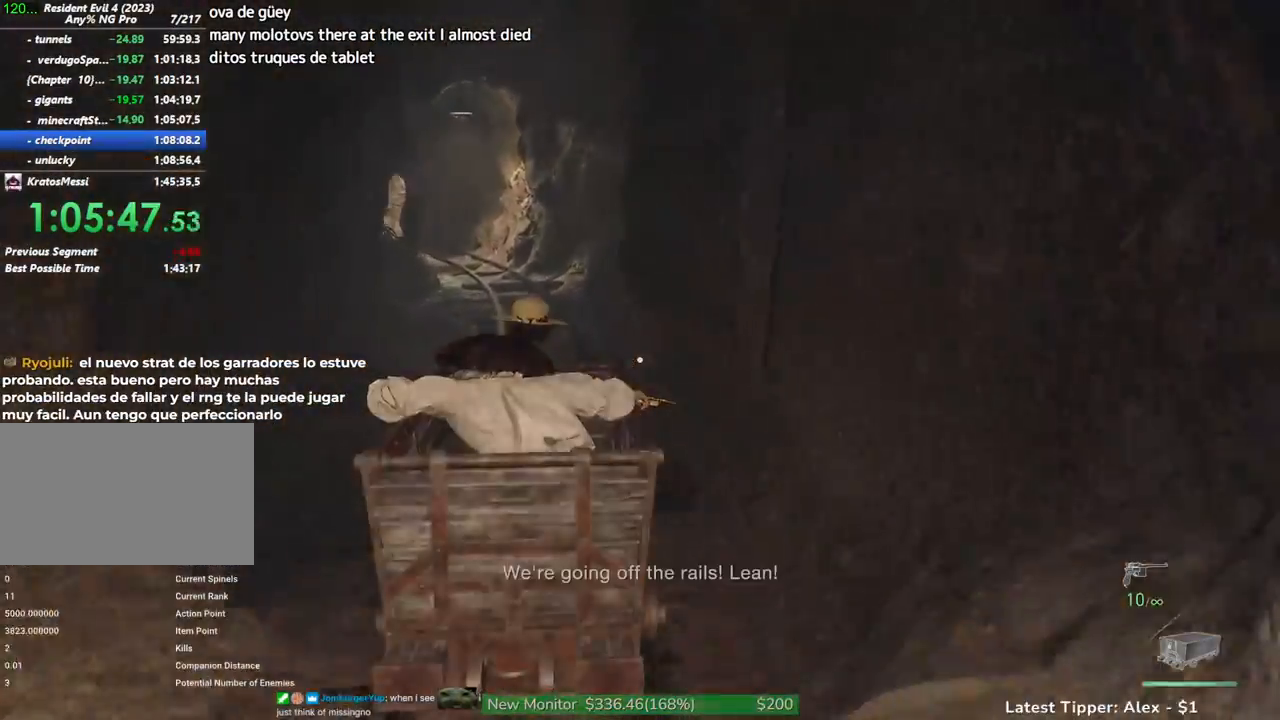
{"keys": ["a"], "mouse": [], "events": []}
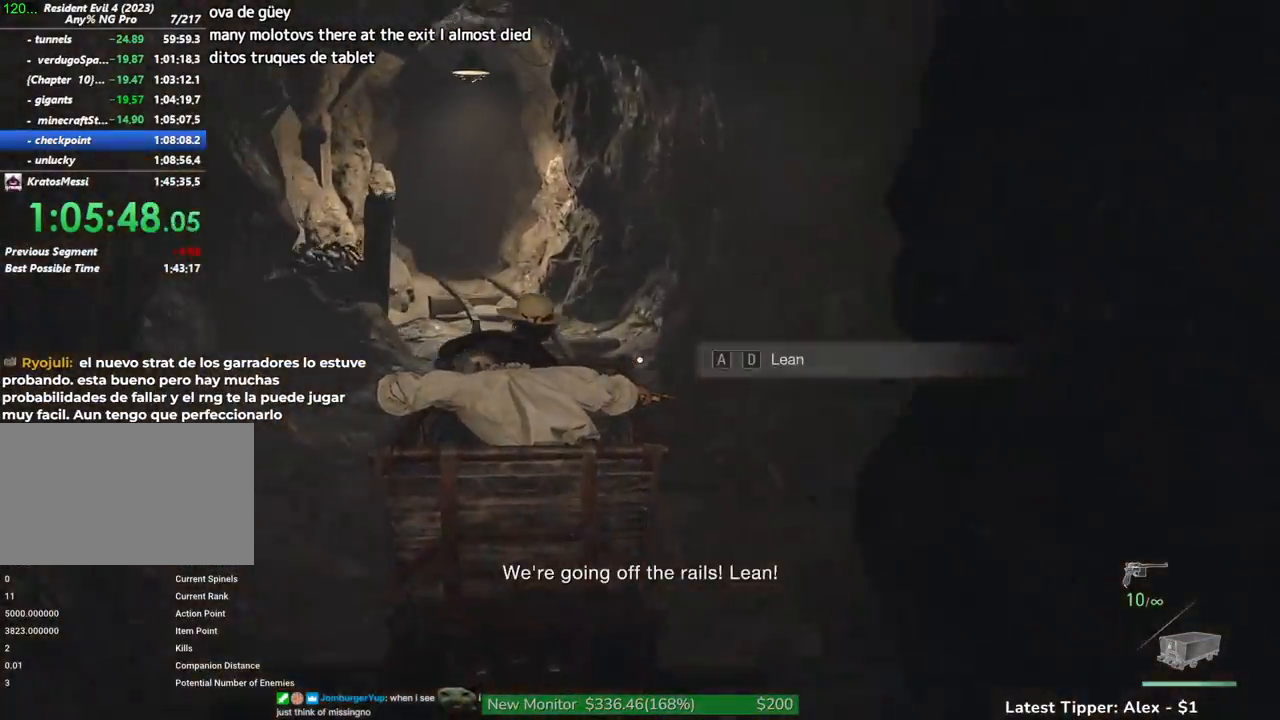
{"keys": ["a"], "mouse": [], "events": []}
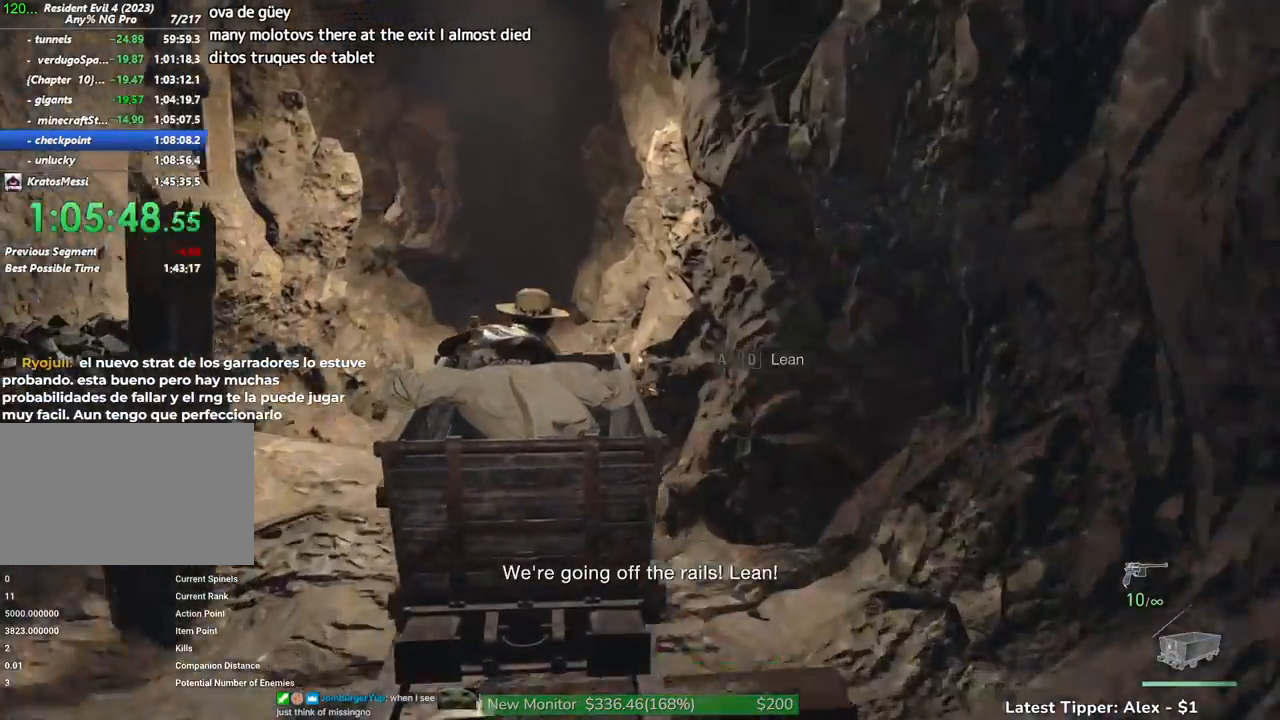
{"keys": ["a"], "mouse": [], "events": []}
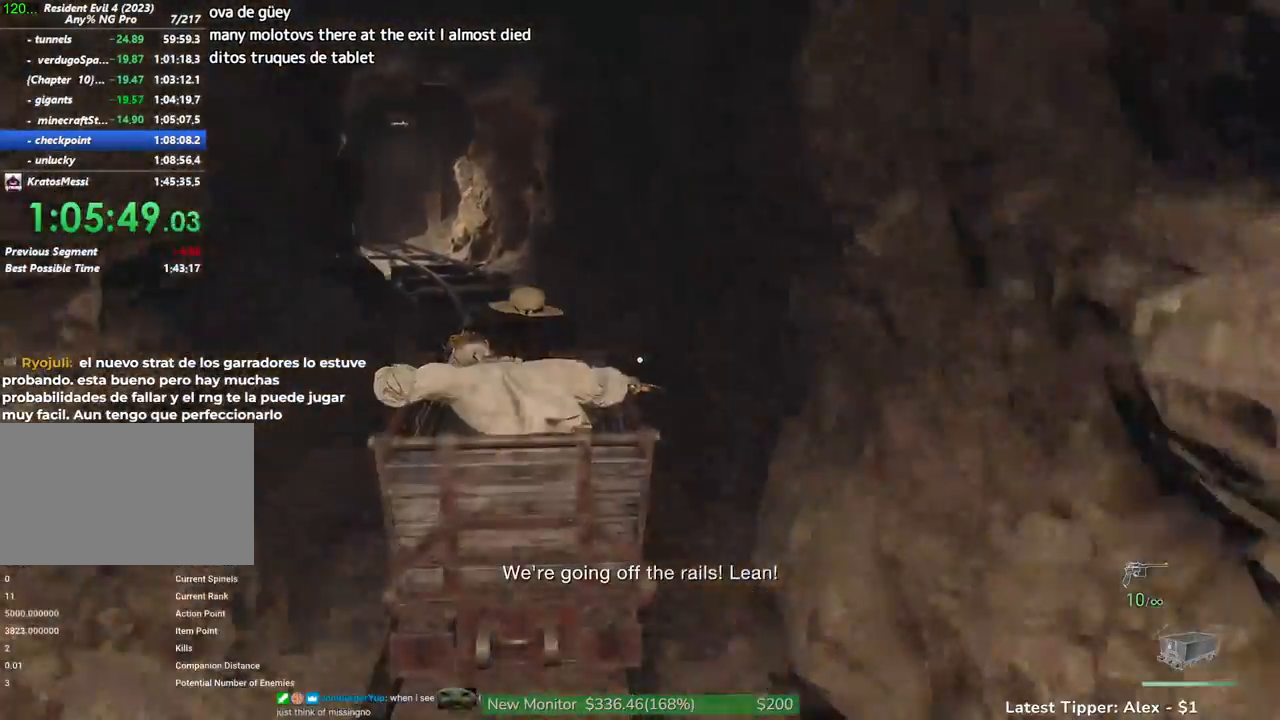
{"keys": ["a"], "mouse": [], "events": []}
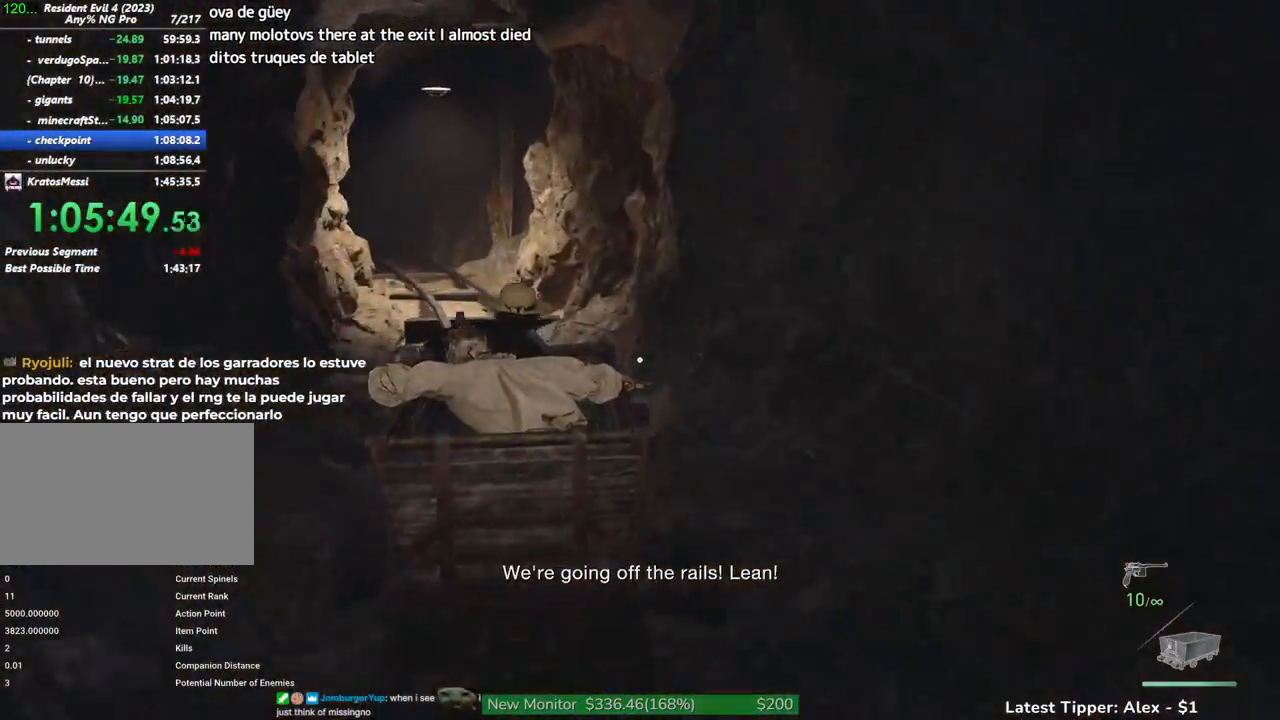
{"keys": ["a"], "mouse": [], "events": []}
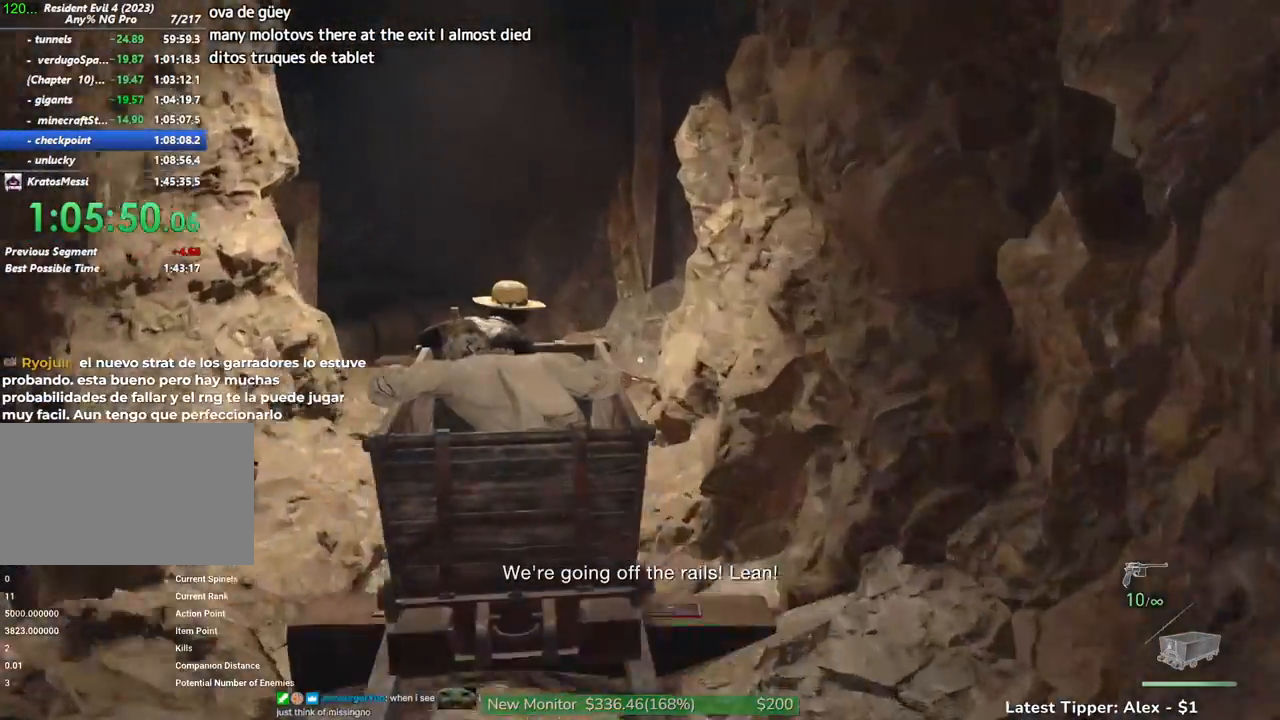
{"keys": ["a"], "mouse": [], "events": []}
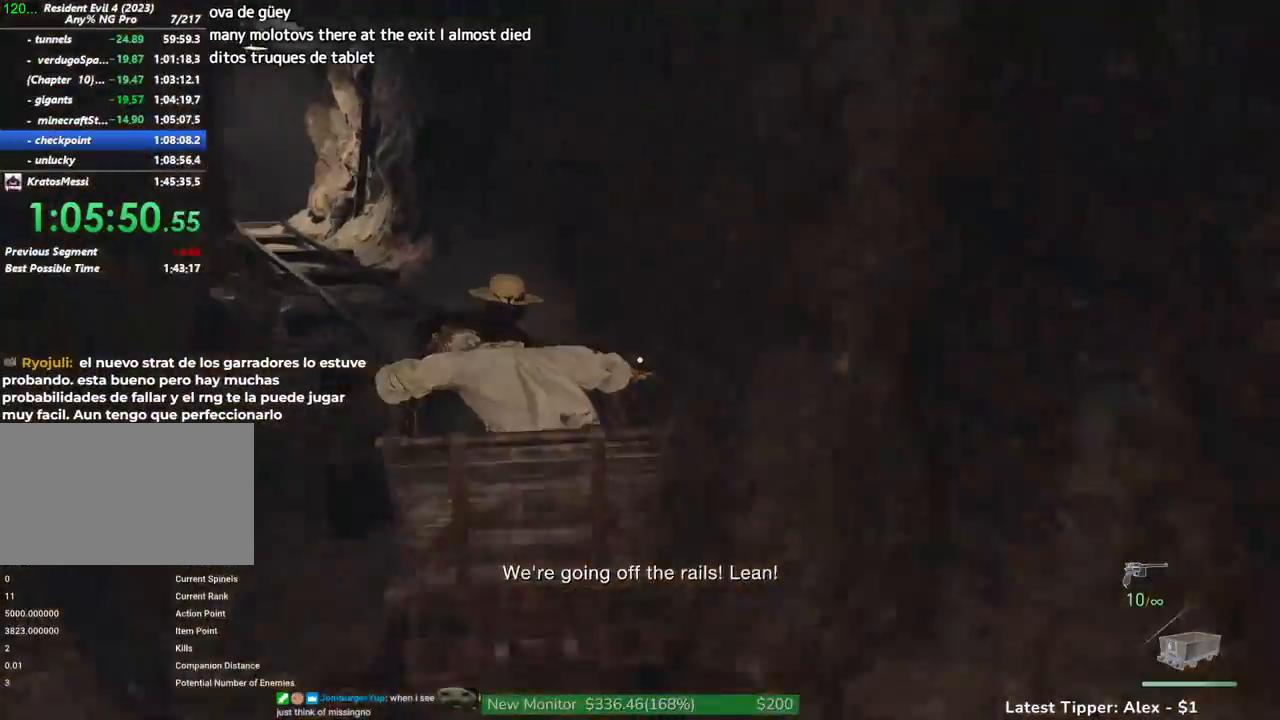
{"keys": ["a"], "mouse": [], "events": []}
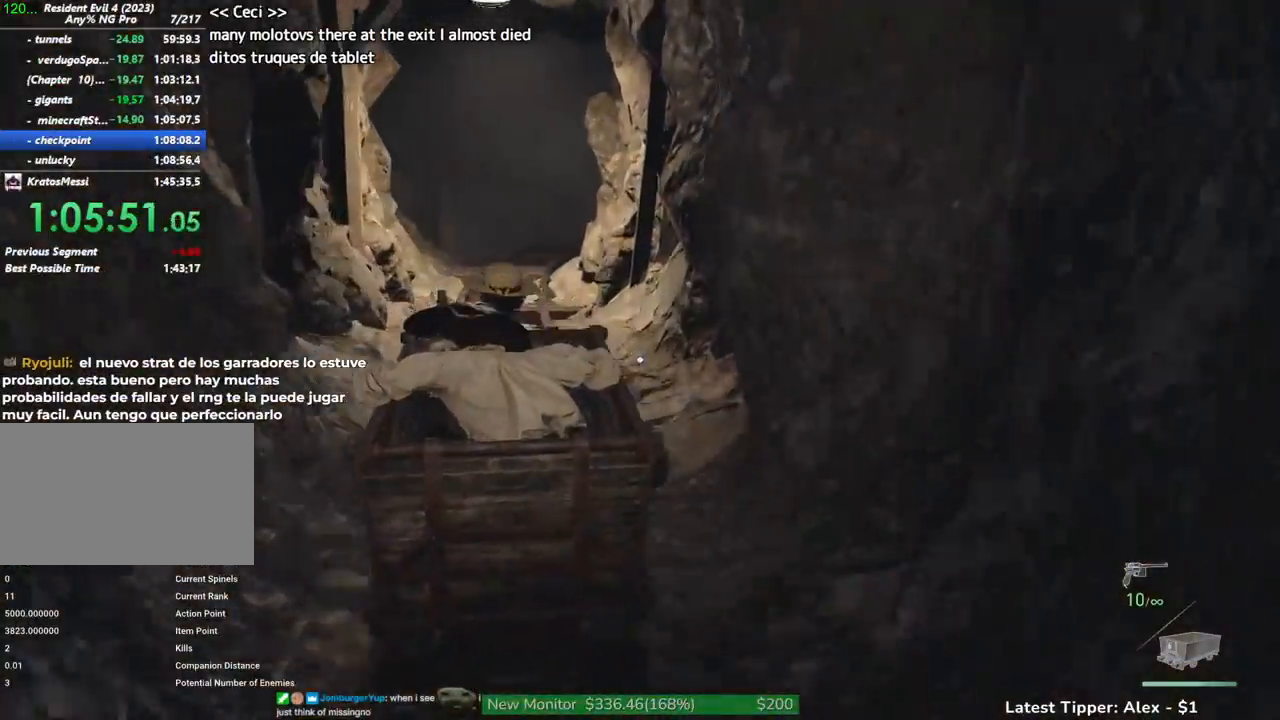
{"keys": ["d"], "mouse": [], "events": [[117, "a", "up"], [117, "d", "down"]]}
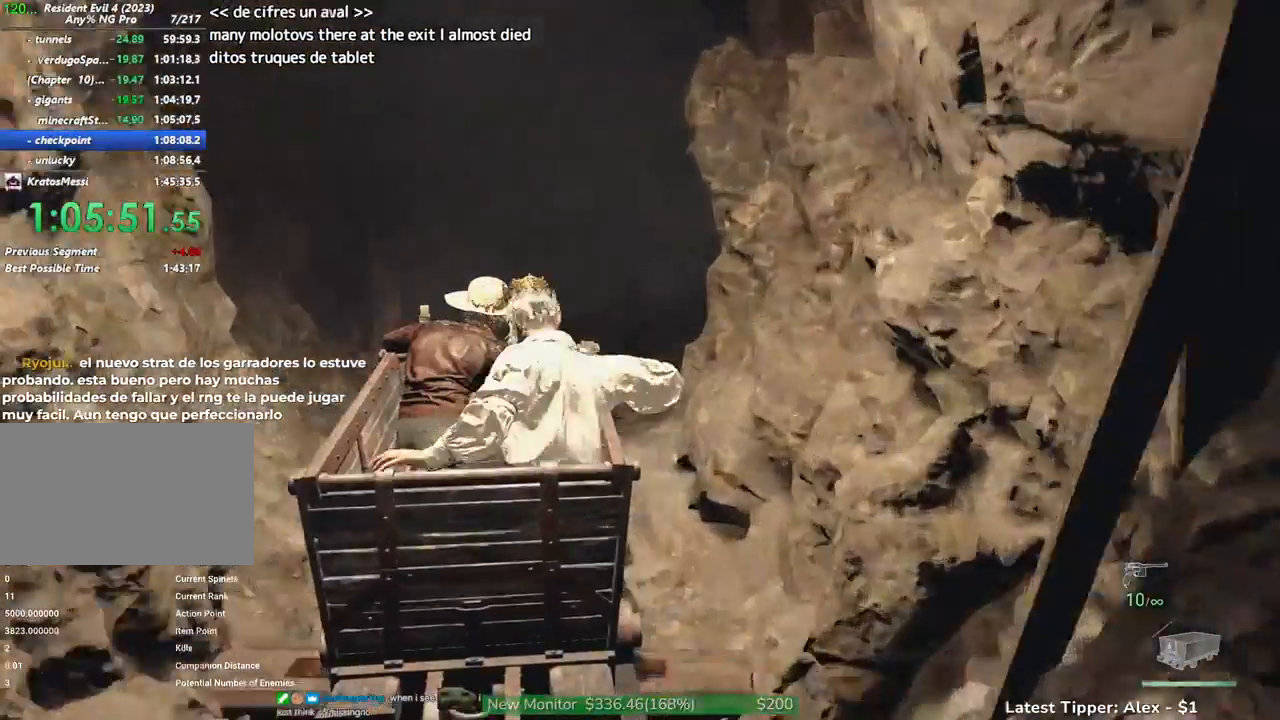
{"keys": ["d"], "mouse": [], "events": []}
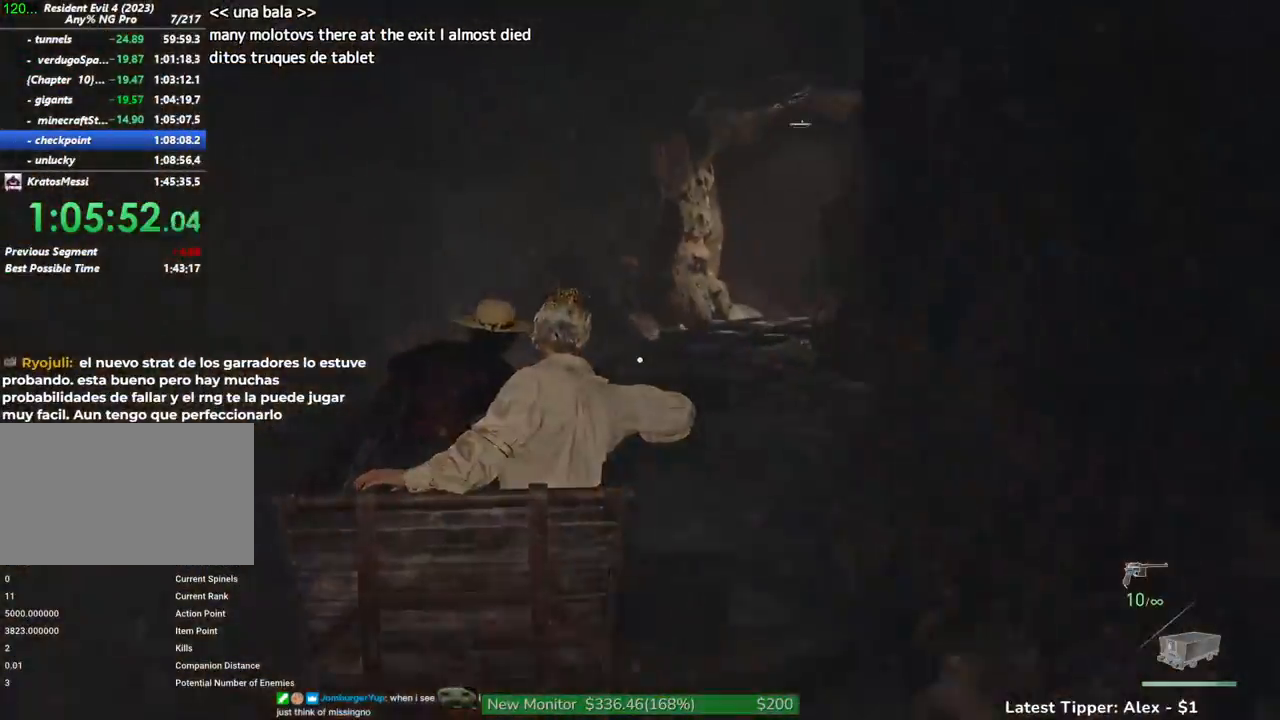
{"keys": ["d"], "mouse": [], "events": []}
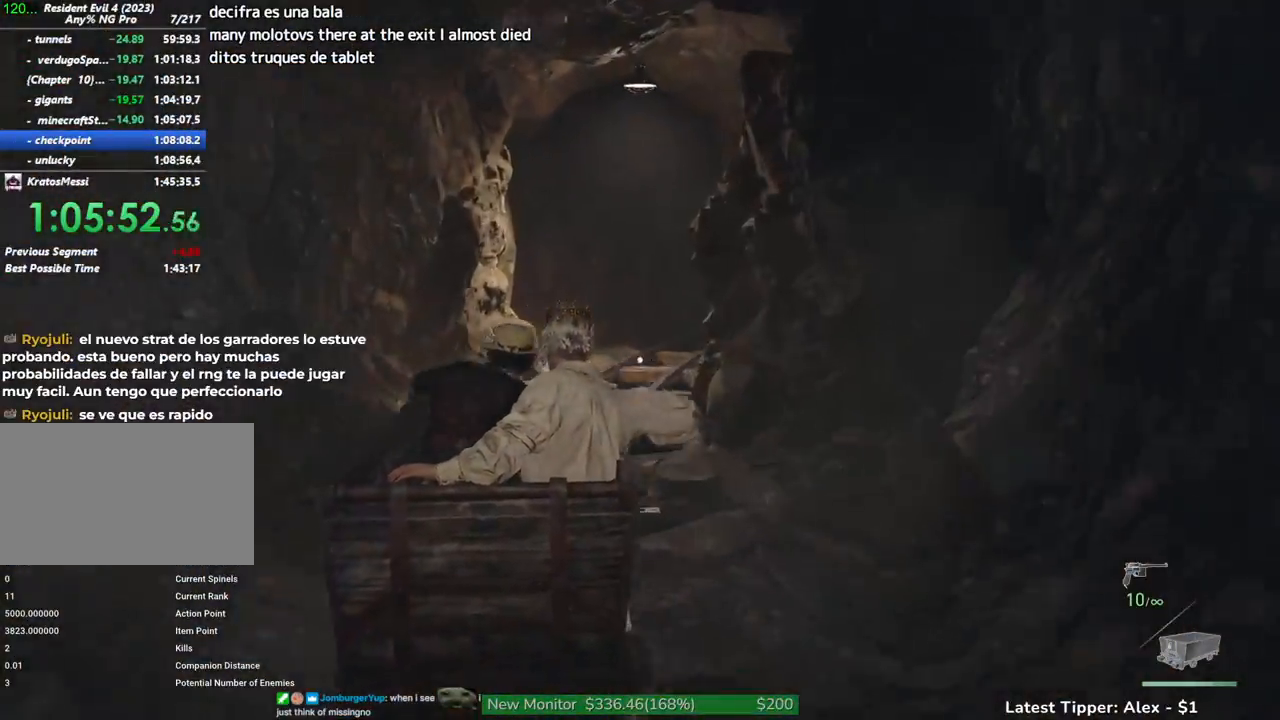
{"keys": ["d"], "mouse": [], "events": []}
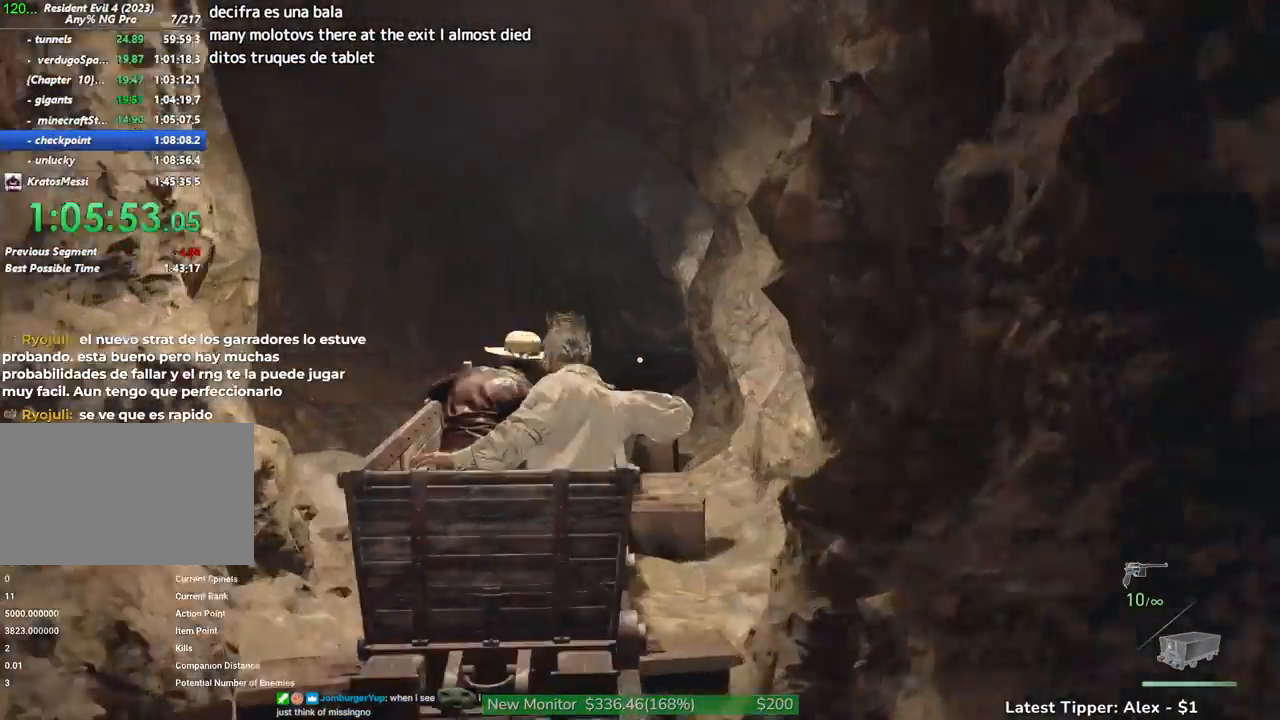
{"keys": ["d"], "mouse": [], "events": []}
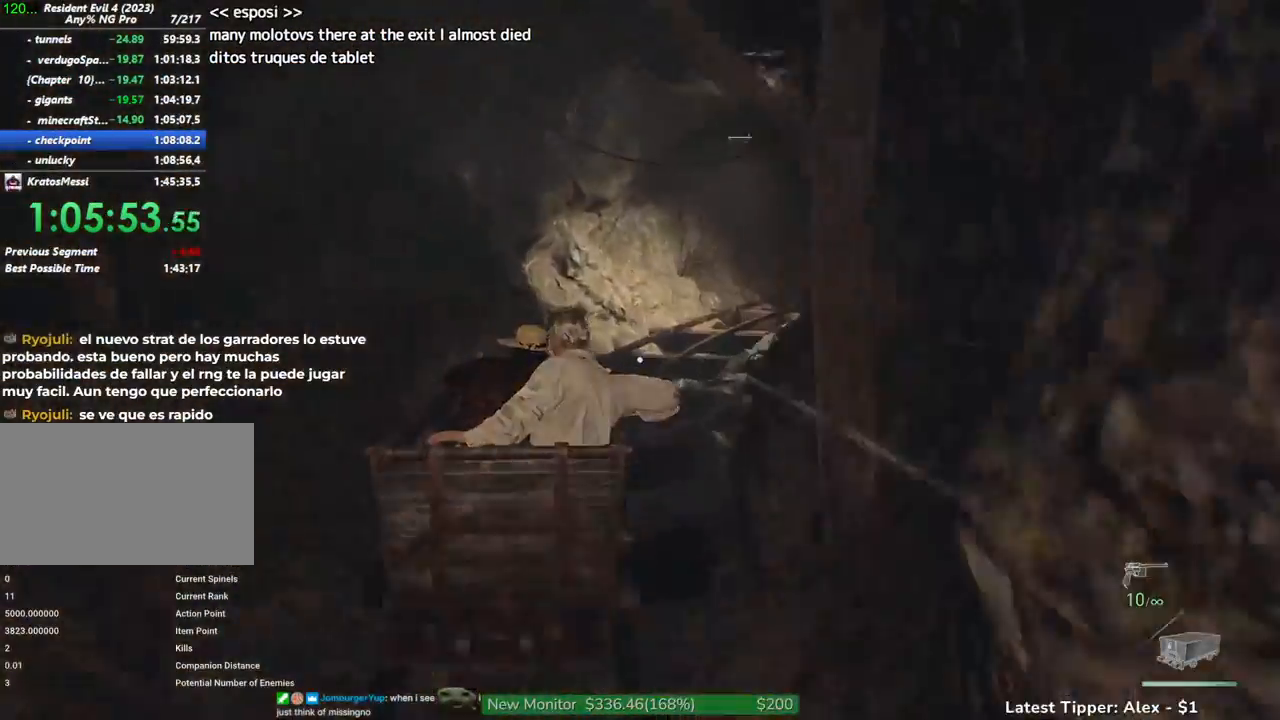
{"keys": ["d"], "mouse": [], "events": []}
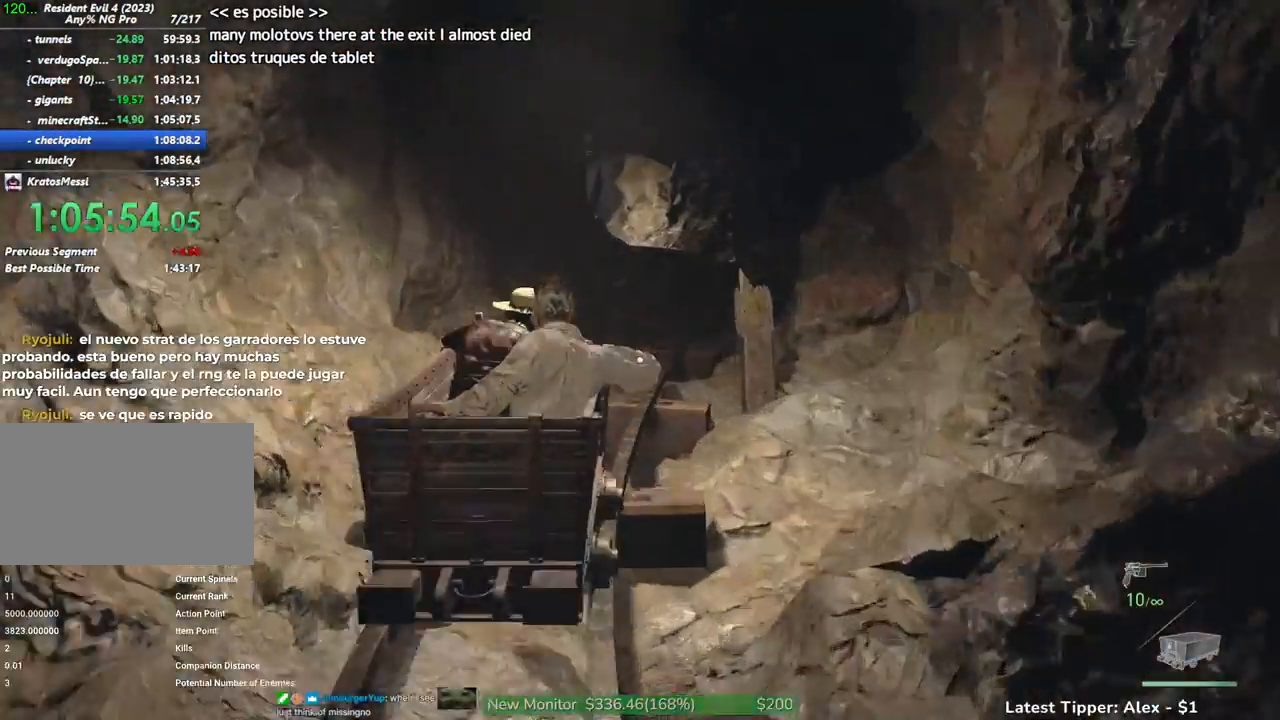
{"keys": ["a"], "mouse": [], "events": [[250, "a", "down"], [250, "d", "up"]]}
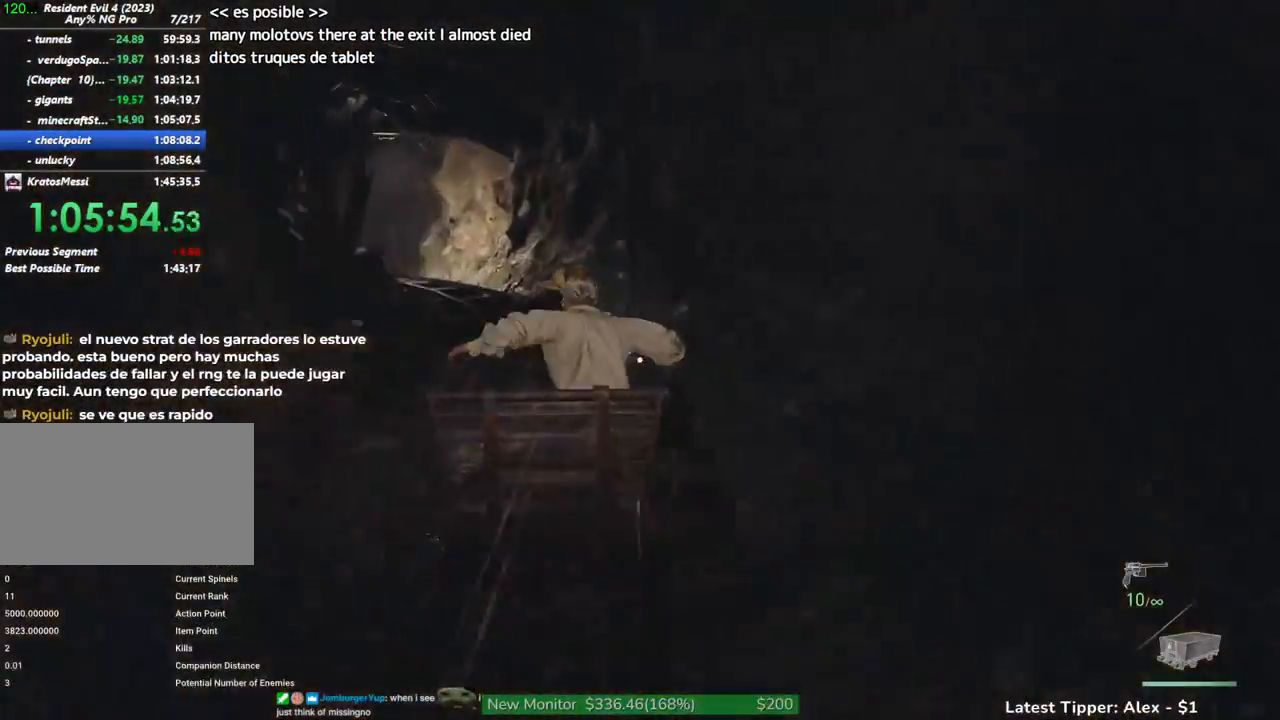
{"keys": ["a"], "mouse": [], "events": []}
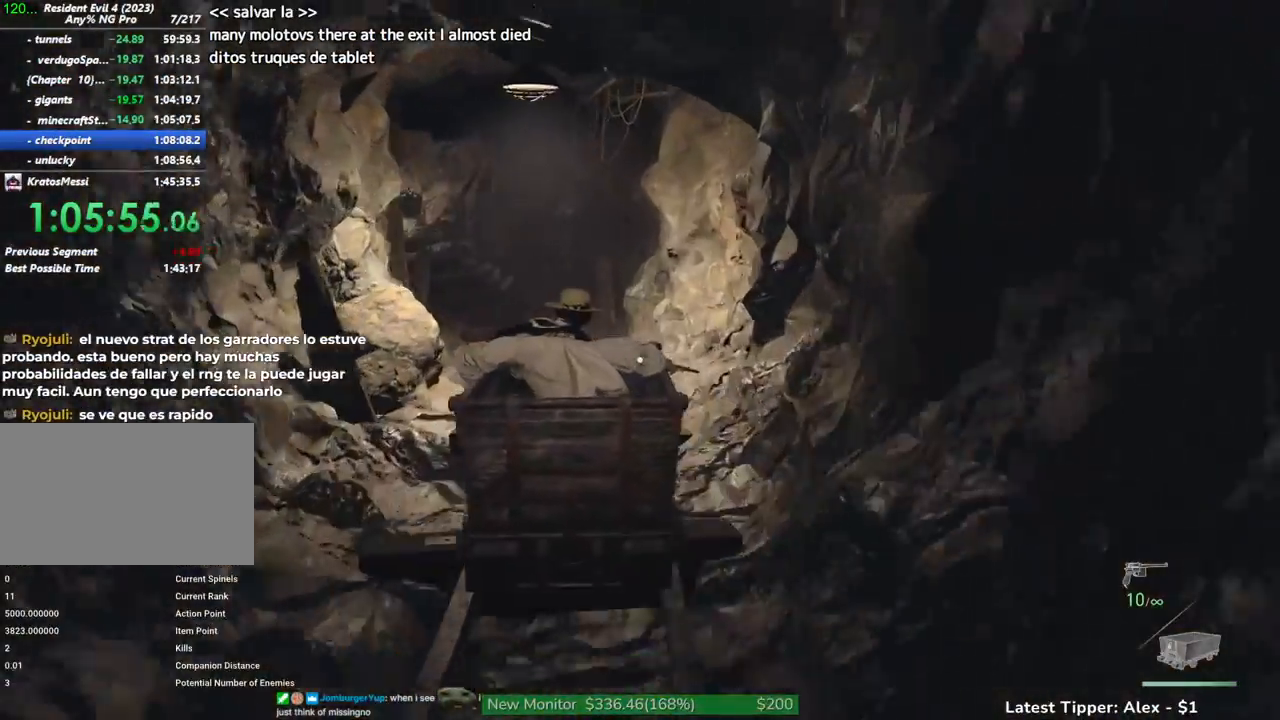
{"keys": ["a"], "mouse": [], "events": []}
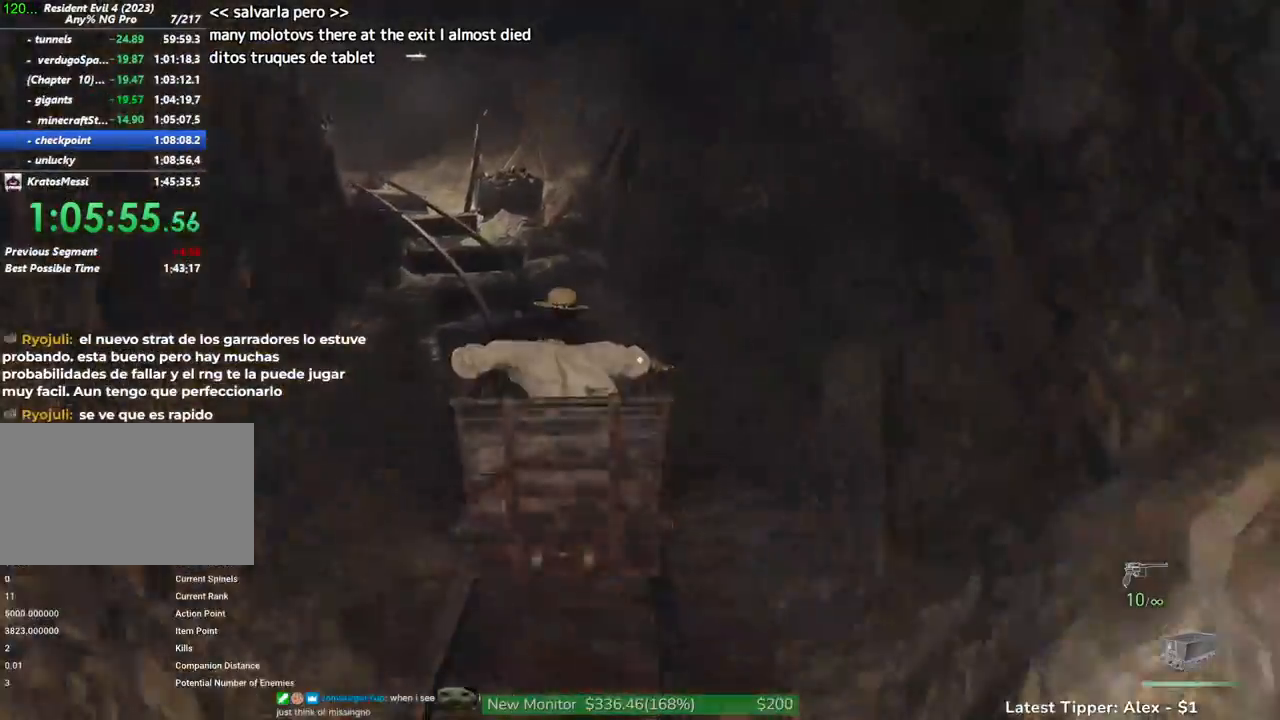
{"keys": ["a"], "mouse": [], "events": []}
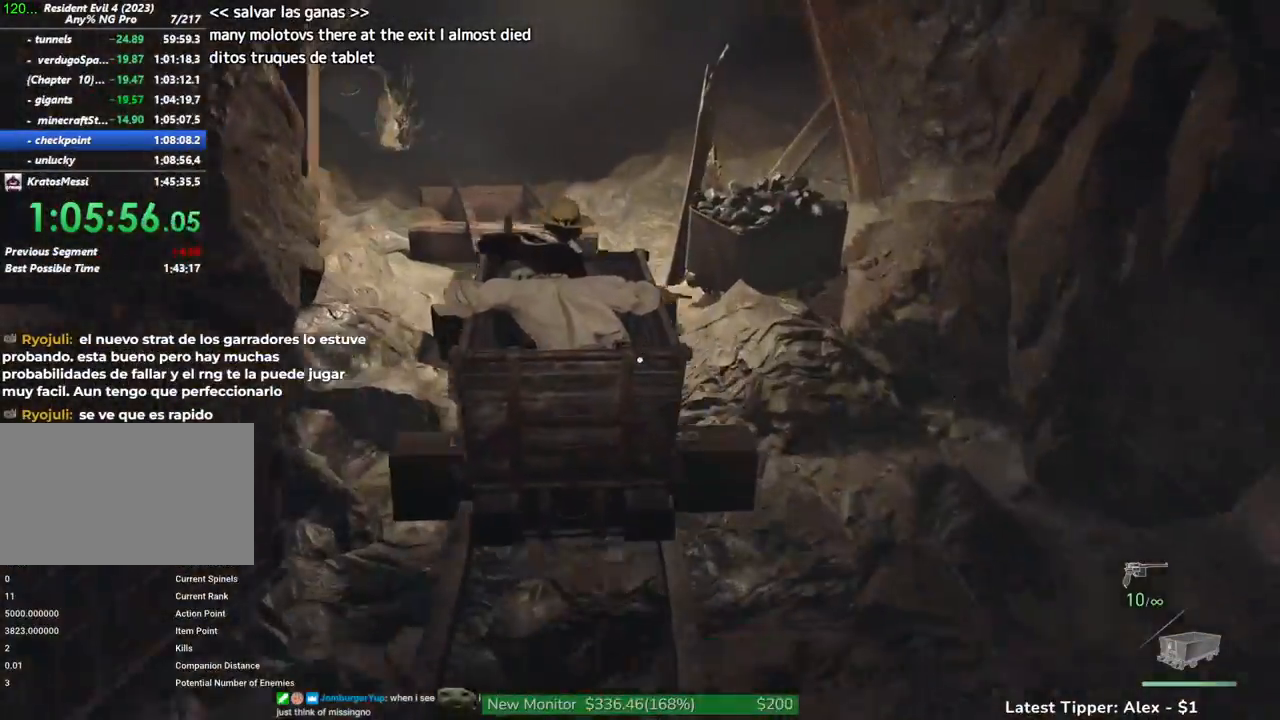
{"keys": ["a"], "mouse": [], "events": []}
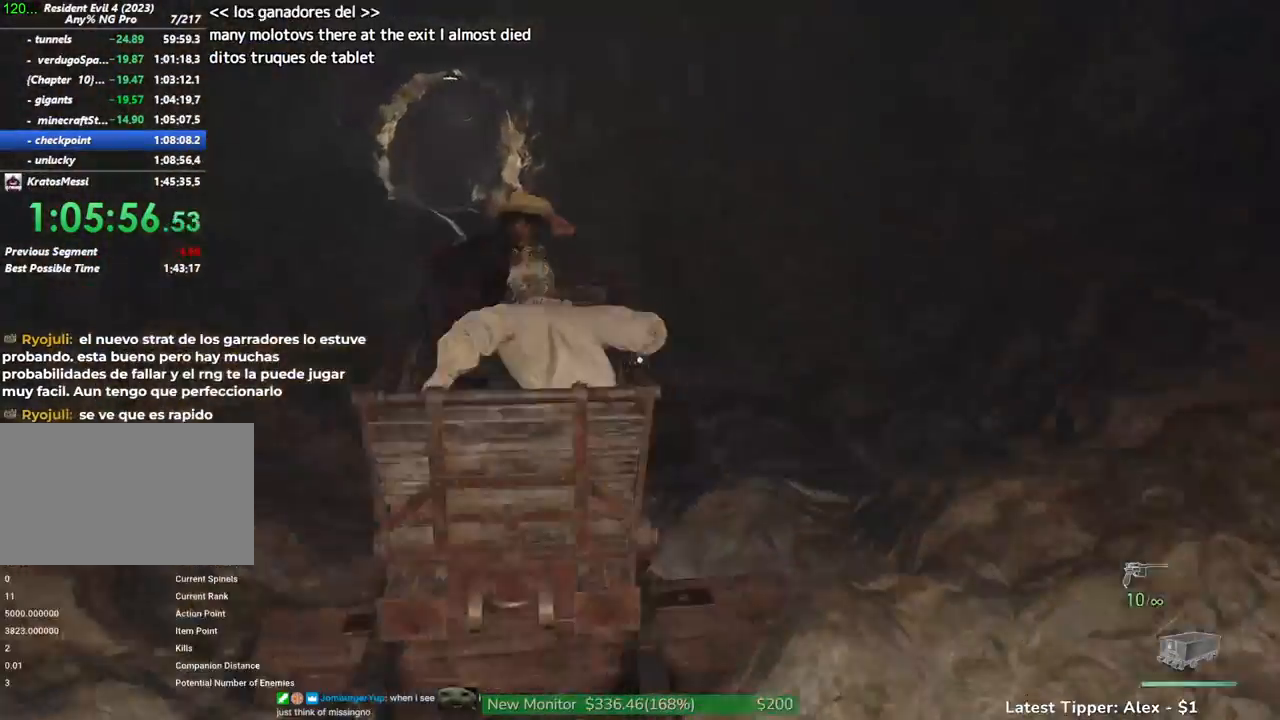
{"keys": ["a"], "mouse": ["left", "right"], "events": [[100, "mouse_right", "down"], [284, "mouse_left", "down"]]}
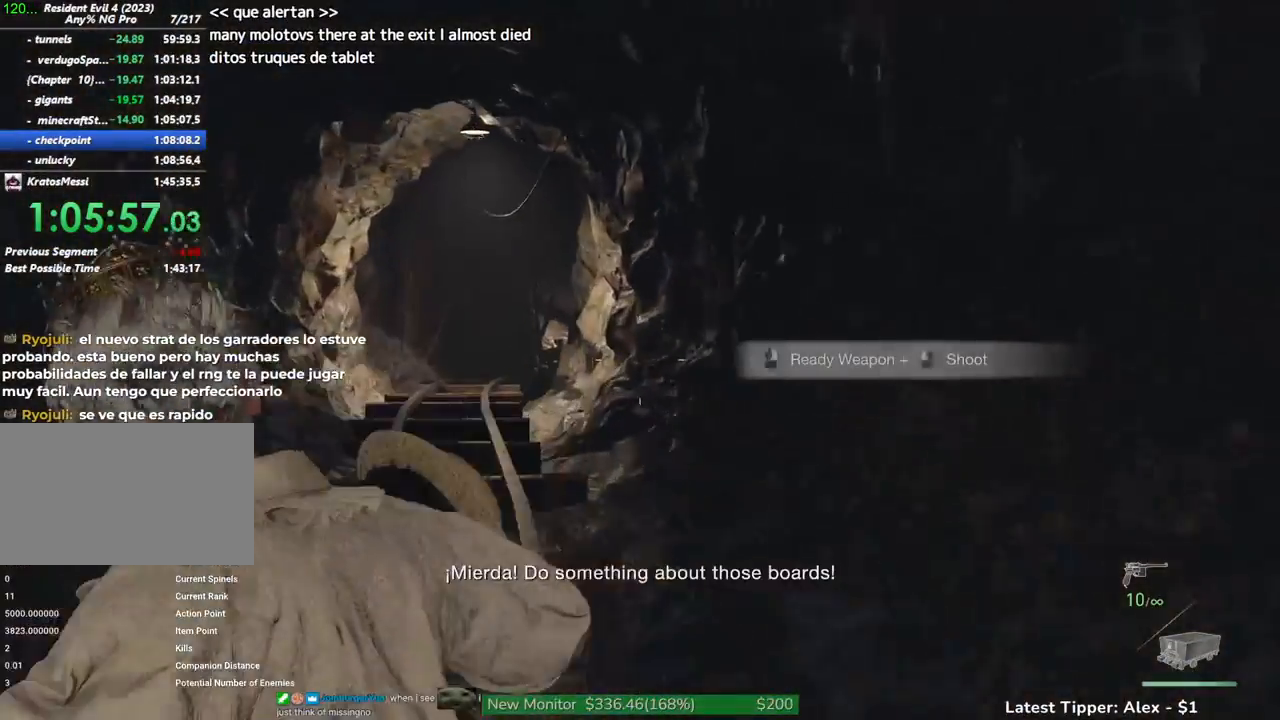
{"keys": ["a"], "mouse": ["left", "right"], "events": []}
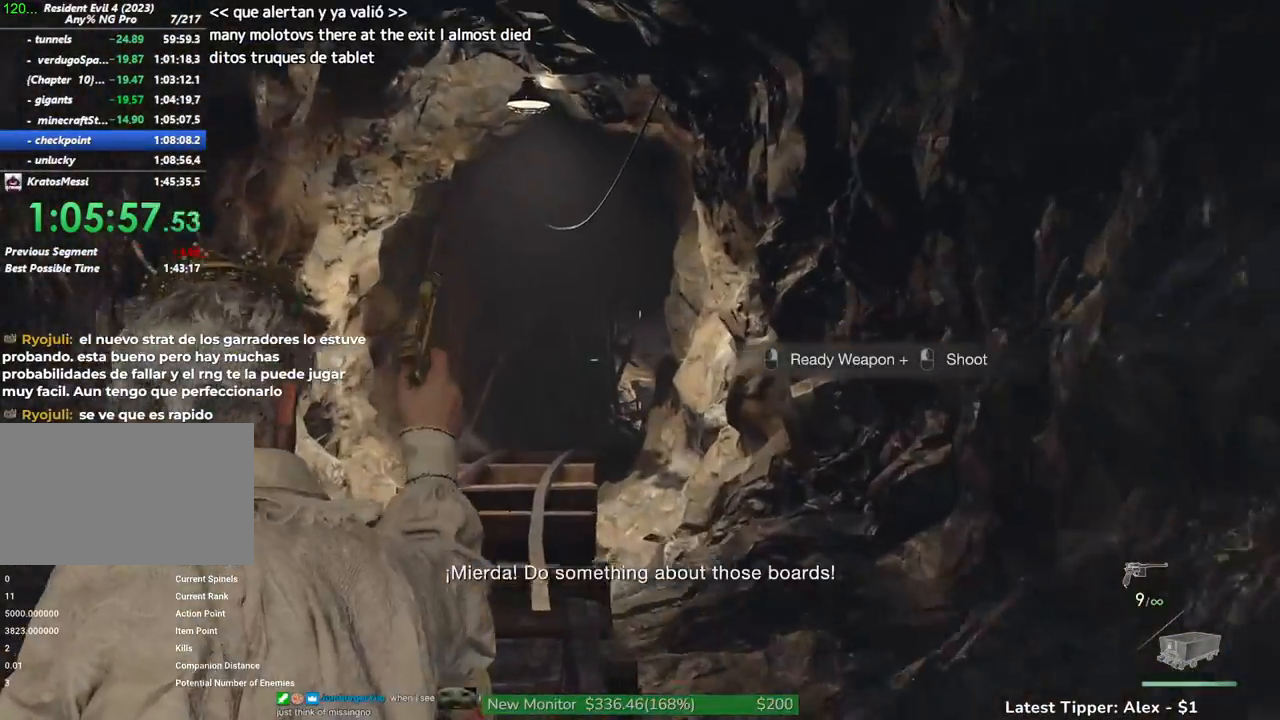
{"keys": ["d"], "mouse": [], "events": [[34, "a", "up"], [34, "mouse_left", "up"], [84, "d", "down"], [84, "mouse_right", "up"]]}